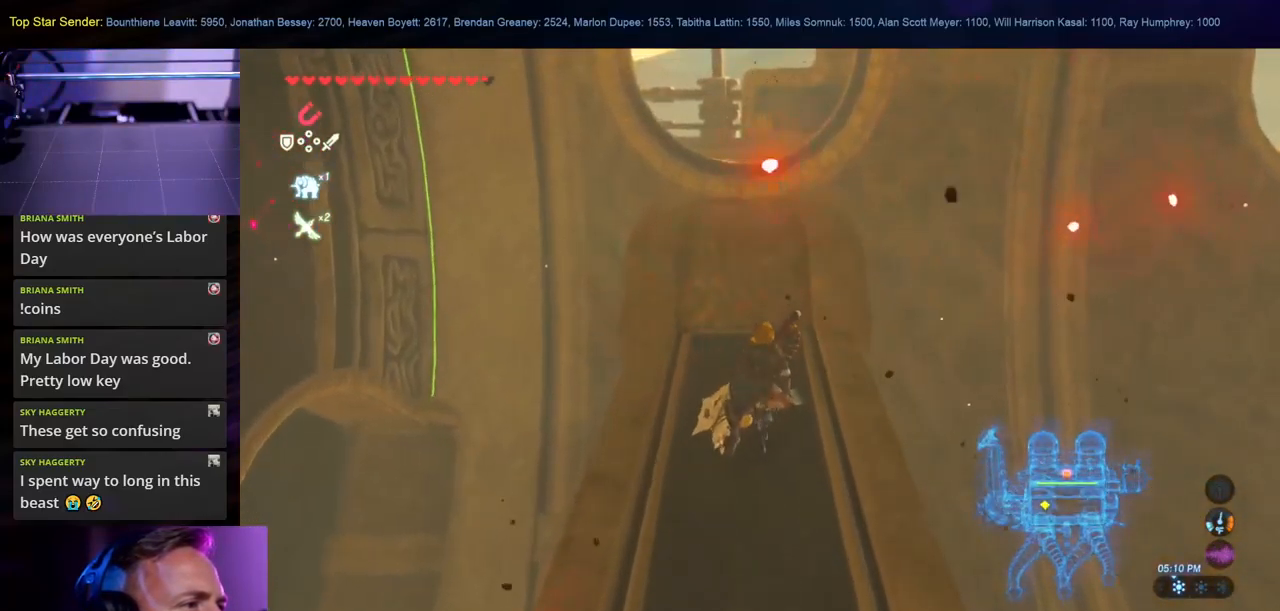
Gameplay with a controller (Nintendo layout); each line is a JSON object with the inputs held at the frame after it. "events" lists button and stick changes between this image and that frame as [ms after this image, input, new state], when the widget could be followed in between. Not read: L2 L3 R1 R2 R3.
{"buttons": [], "left_stick": "up", "right_stick": "center", "events": [[333, "right_stick", "down"], [450, "right_stick", "center"]]}
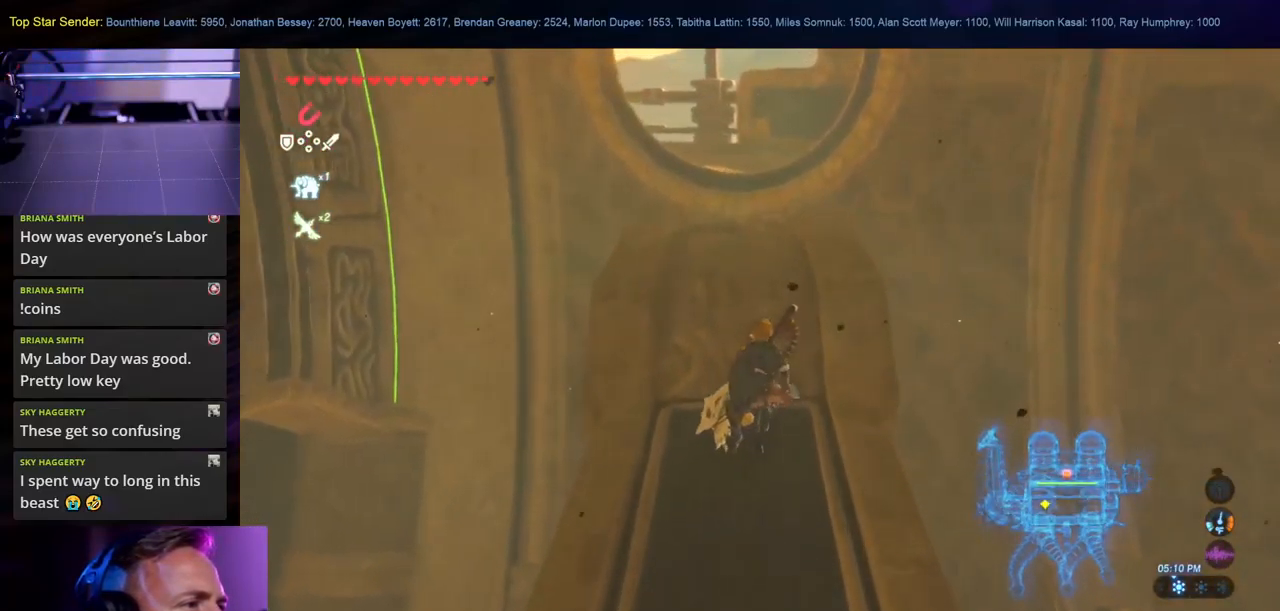
{"buttons": [], "left_stick": "up", "right_stick": "center", "events": []}
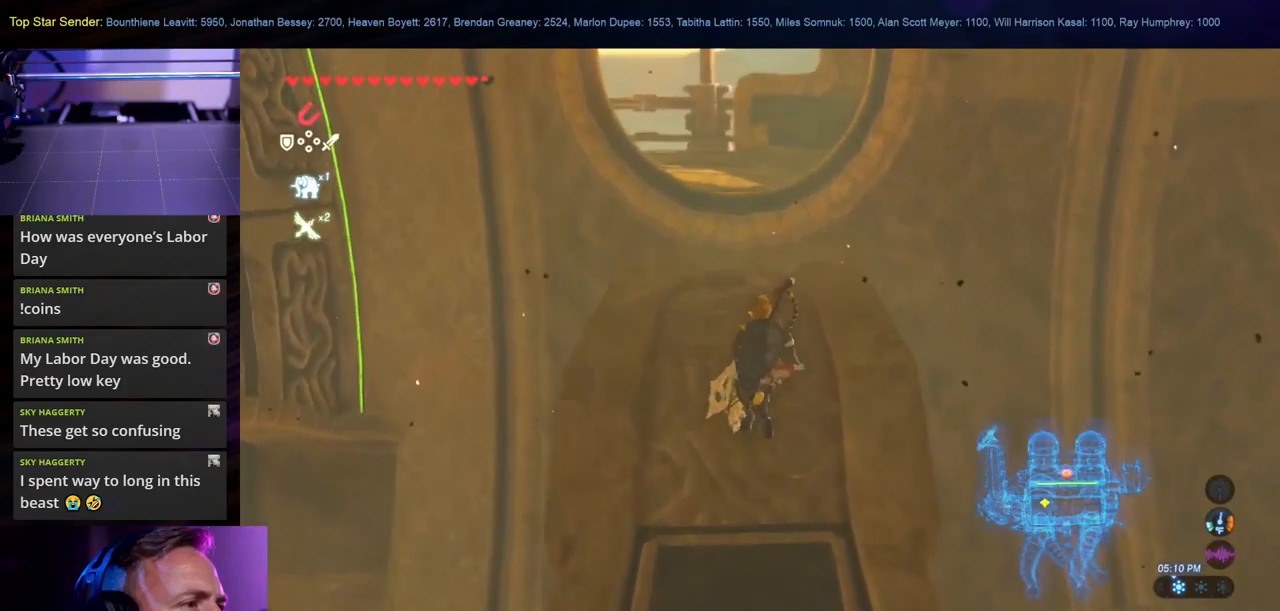
{"buttons": [], "left_stick": "up", "right_stick": "center"}
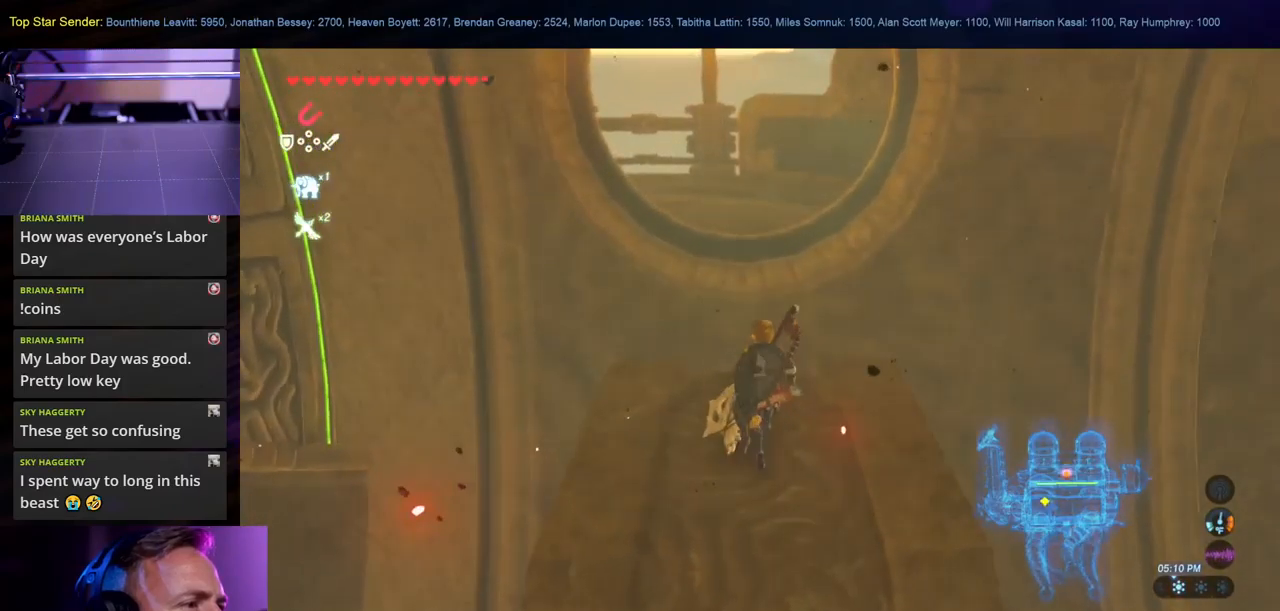
{"buttons": ["X"], "left_stick": "up", "right_stick": "center", "events": [[167, "X", "down"], [384, "X", "up"], [434, "X", "down"]]}
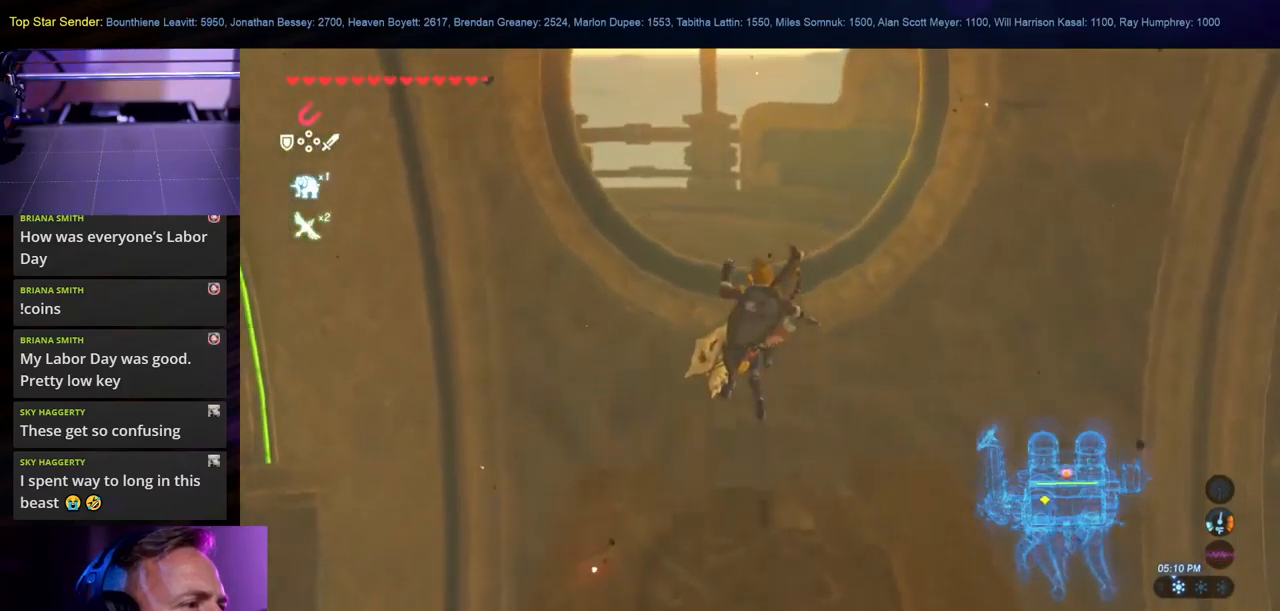
{"buttons": [], "left_stick": "up", "right_stick": "center", "events": [[50, "X", "up"], [100, "X", "down"], [217, "X", "up"]]}
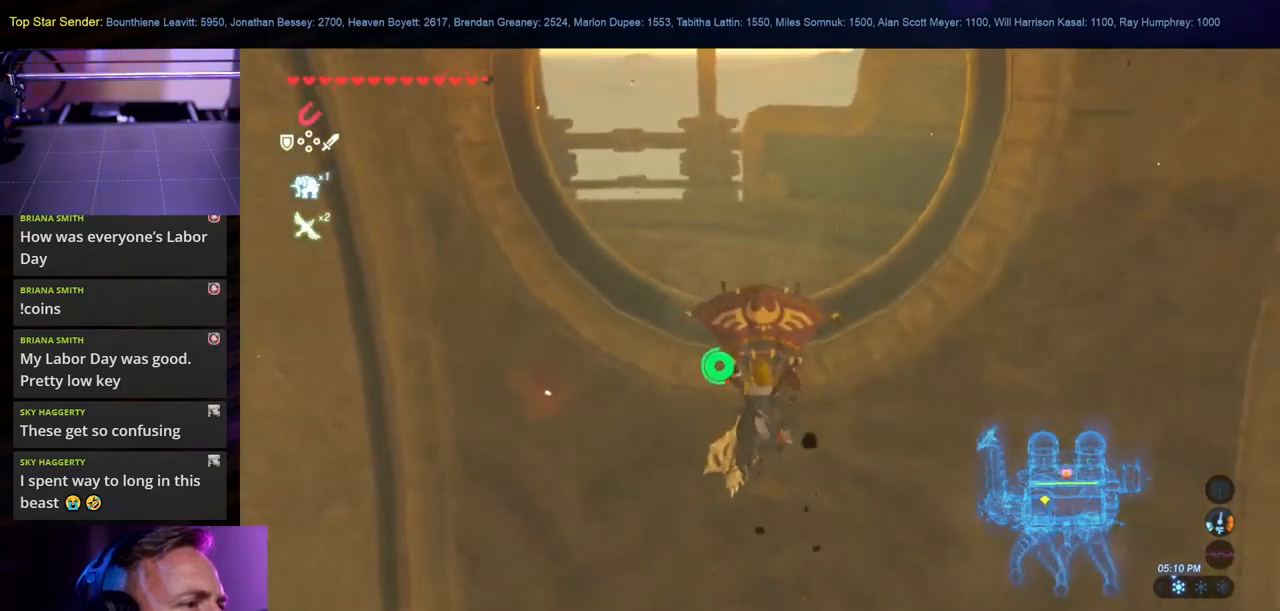
{"buttons": [], "left_stick": "up", "right_stick": "center", "events": [[100, "right_stick", "up"], [500, "right_stick", "center"]]}
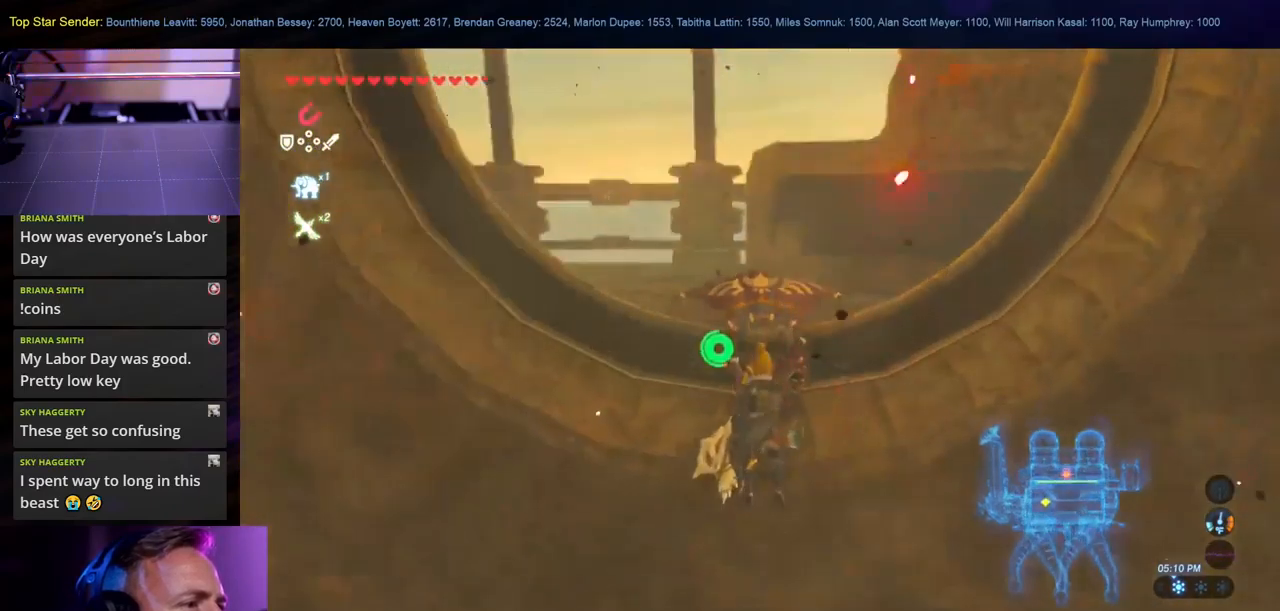
{"buttons": [], "left_stick": "up", "right_stick": "center", "events": [[100, "right_stick", "up-right"], [200, "right_stick", "center"], [350, "B", "down"], [467, "B", "up"]]}
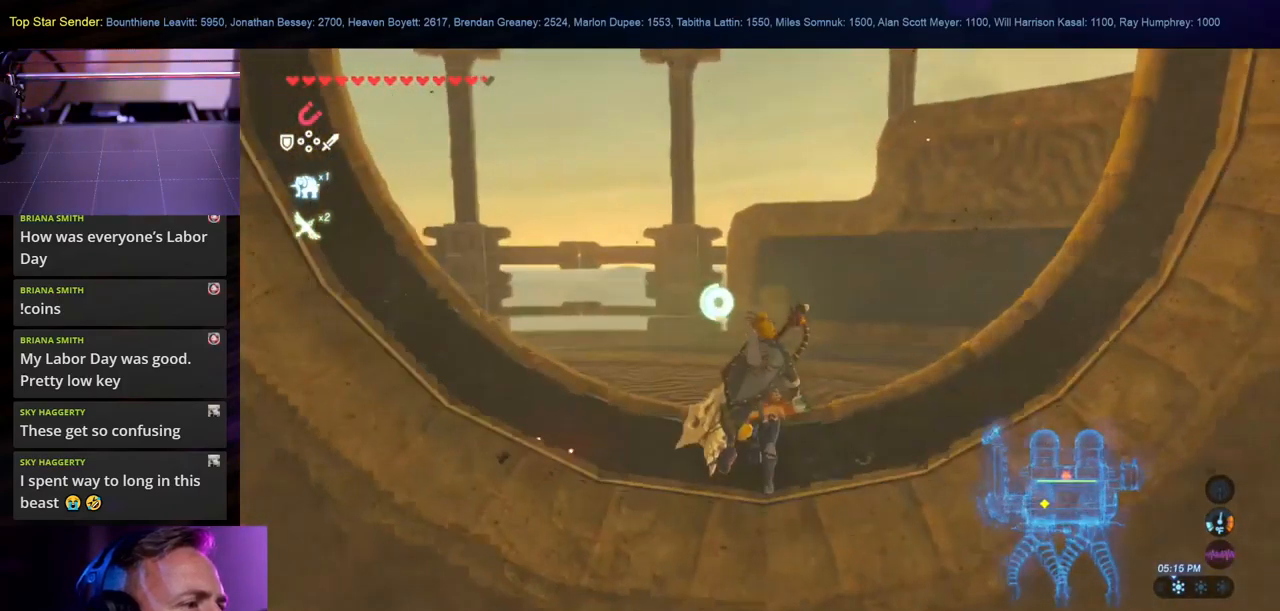
{"buttons": [], "left_stick": "up", "right_stick": "left", "events": [[17, "B", "down"], [100, "B", "up"], [184, "right_stick", "left"]]}
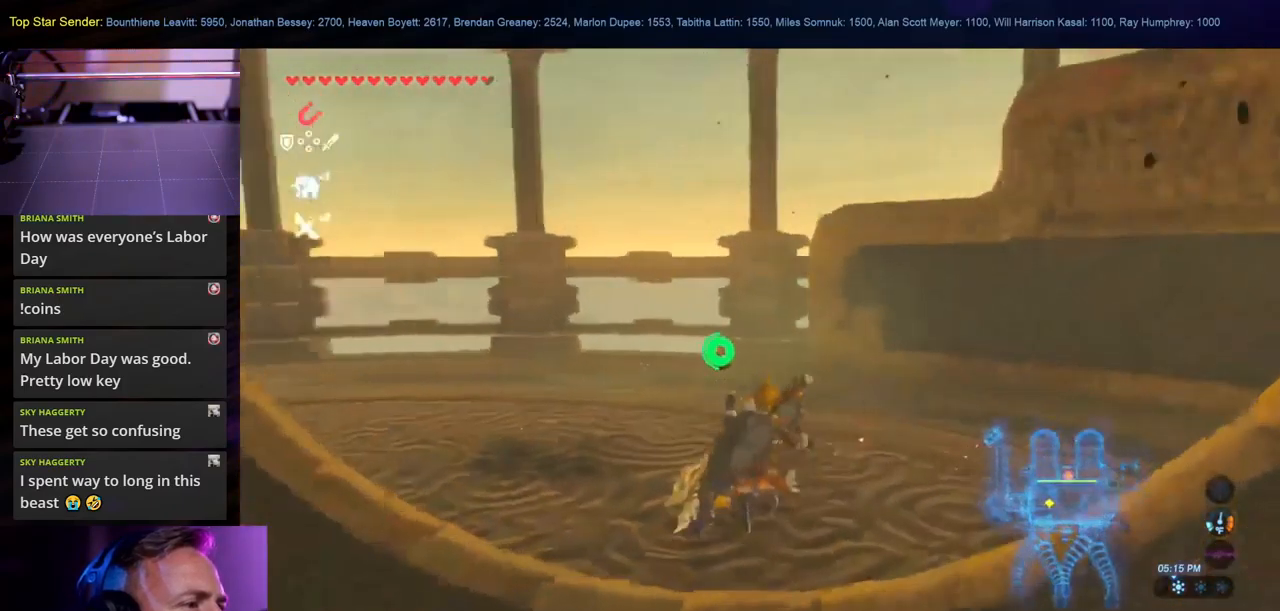
{"buttons": [], "left_stick": "up", "right_stick": "left", "events": []}
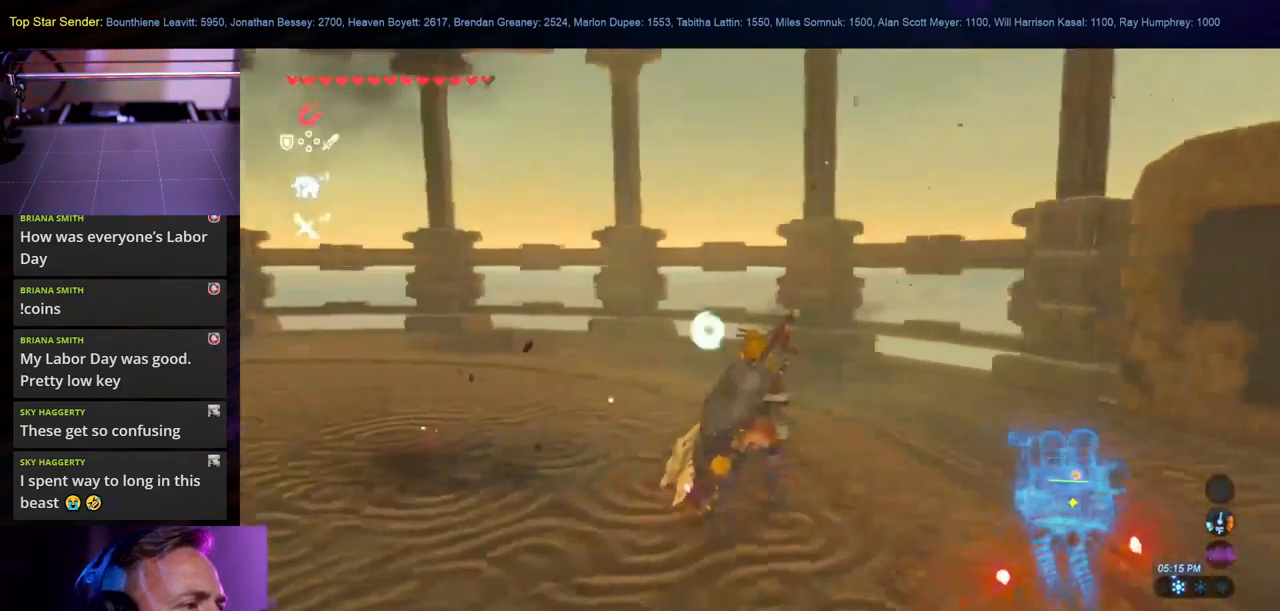
{"buttons": [], "left_stick": "up", "right_stick": "left", "events": []}
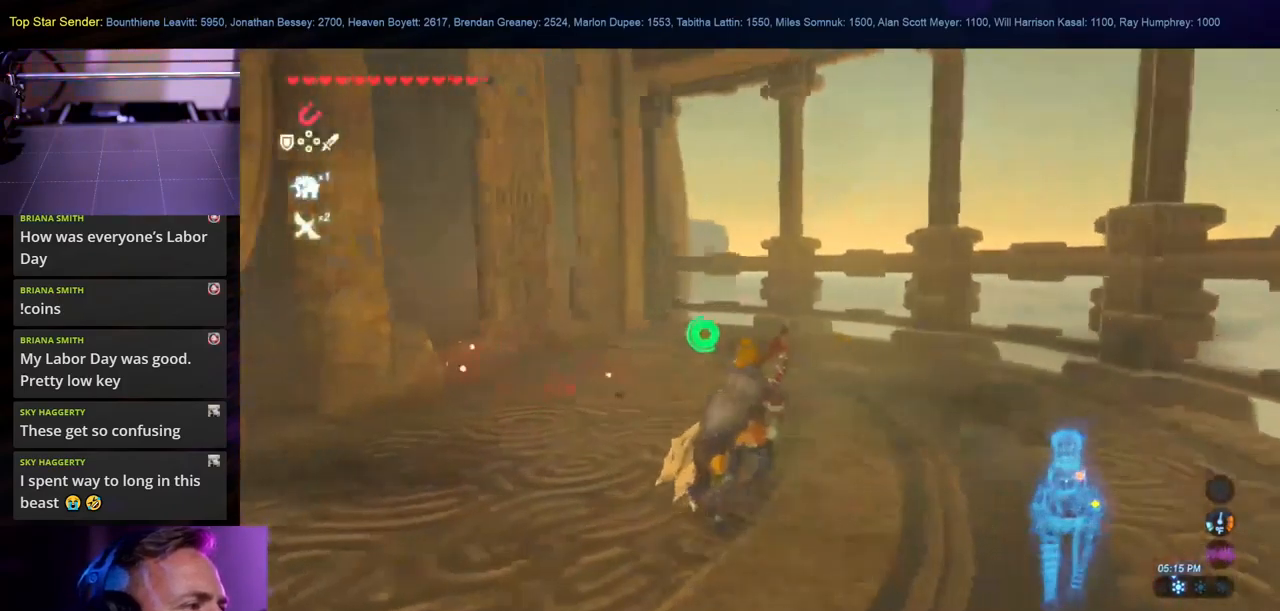
{"buttons": [], "left_stick": "down-left", "right_stick": "left", "events": [[150, "left_stick", "right"], [217, "left_stick", "down"], [300, "left_stick", "down-left"]]}
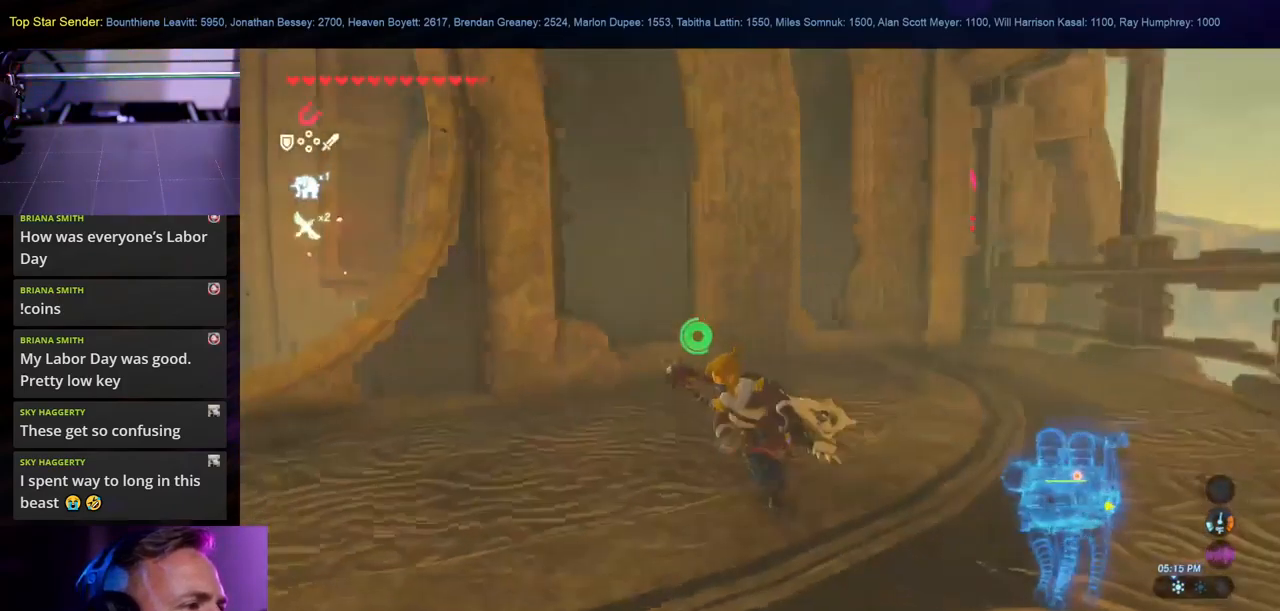
{"buttons": [], "left_stick": "up-left", "right_stick": "left", "events": [[200, "left_stick", "left"], [466, "left_stick", "up-left"]]}
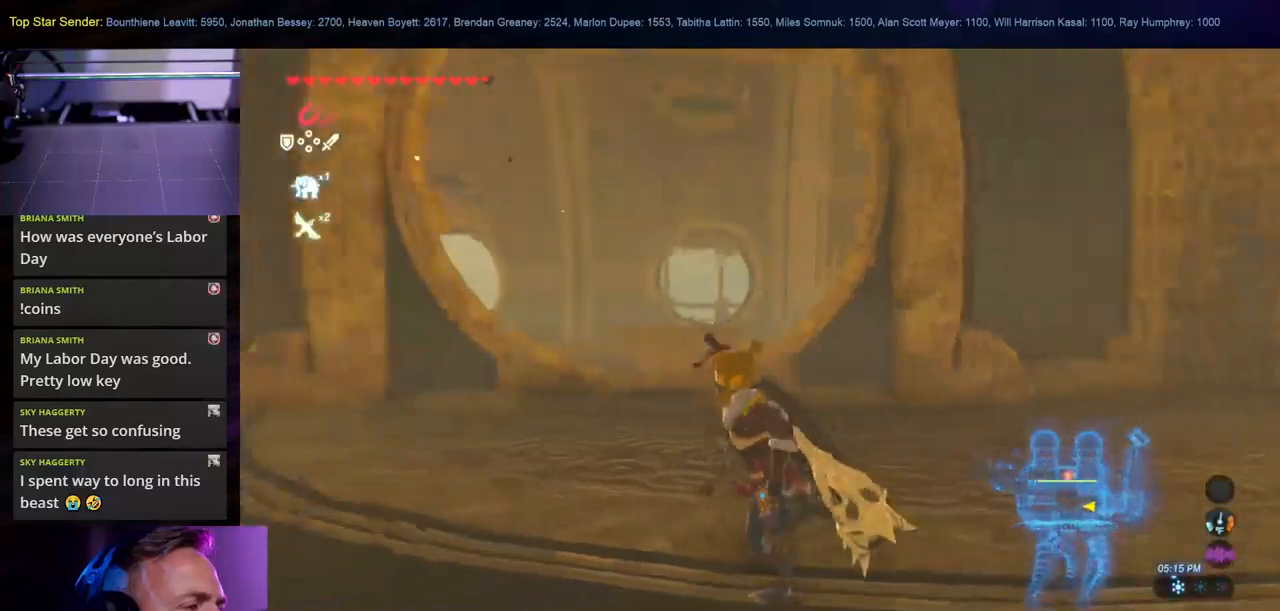
{"buttons": [], "left_stick": "down", "right_stick": "left", "events": [[133, "left_stick", "up"], [383, "L1", "down"], [433, "left_stick", "right"], [483, "L1", "up"], [500, "left_stick", "down"]]}
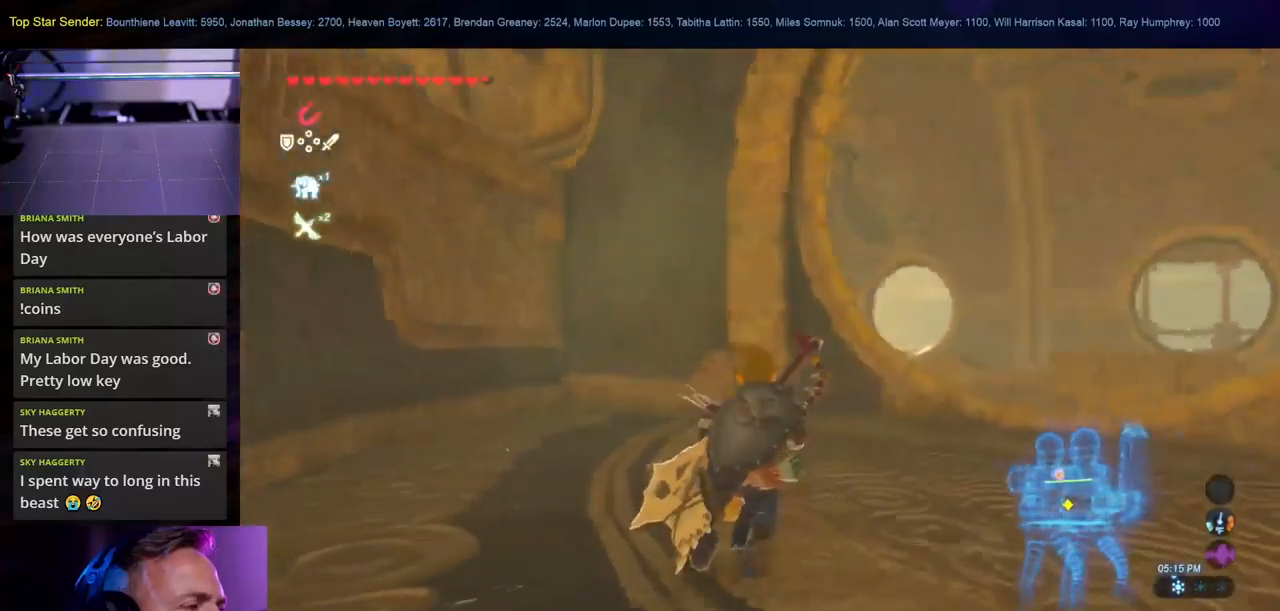
{"buttons": ["L1"], "left_stick": "down-right", "right_stick": "up-left", "events": [[116, "right_stick", "up-left"], [366, "left_stick", "down-right"], [450, "L1", "down"]]}
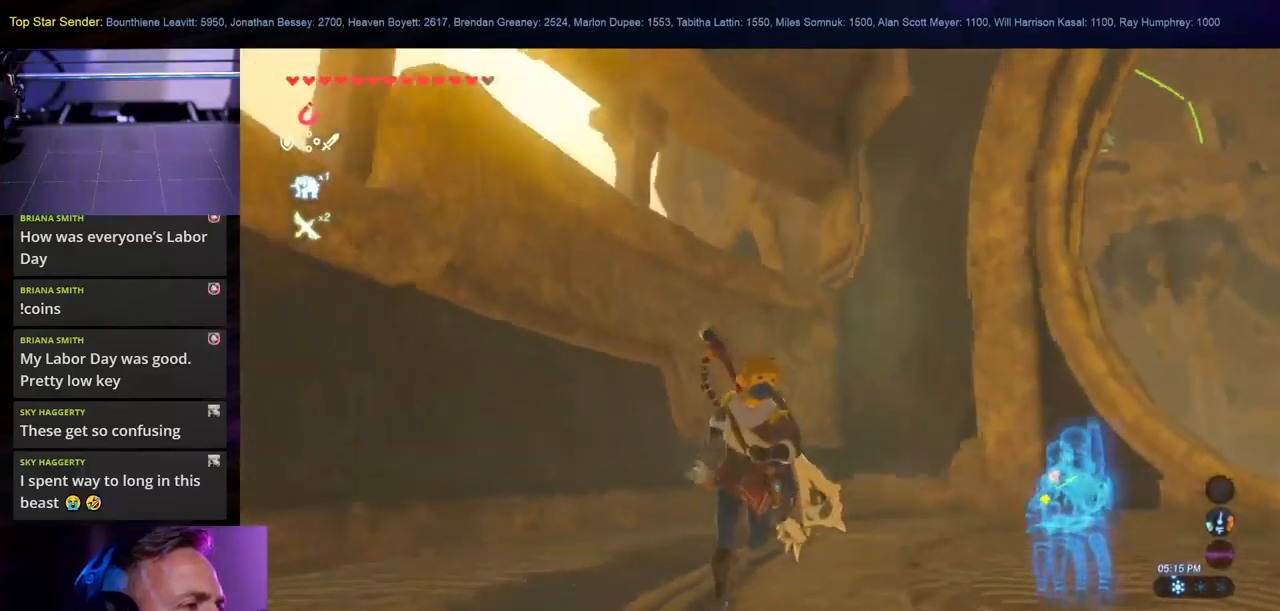
{"buttons": [], "left_stick": "up-right", "right_stick": "down-right", "events": [[16, "L1", "up"], [166, "left_stick", "right"], [233, "right_stick", "center"], [266, "left_stick", "up-right"], [400, "right_stick", "down-right"]]}
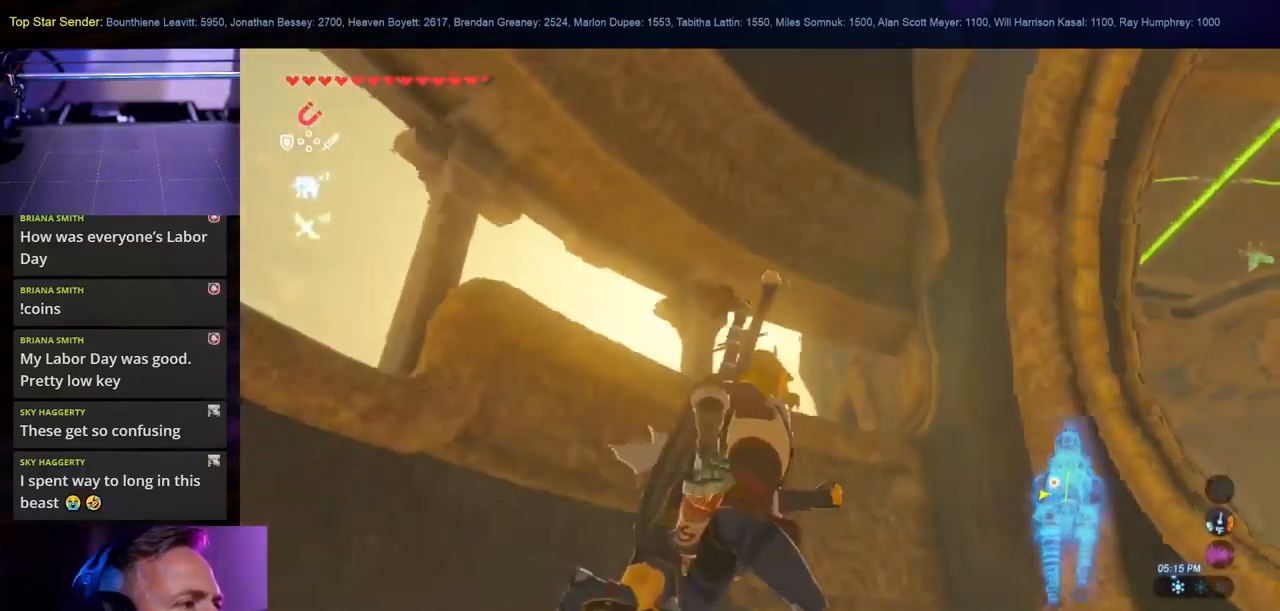
{"buttons": [], "left_stick": "up-right", "right_stick": "down-right", "events": []}
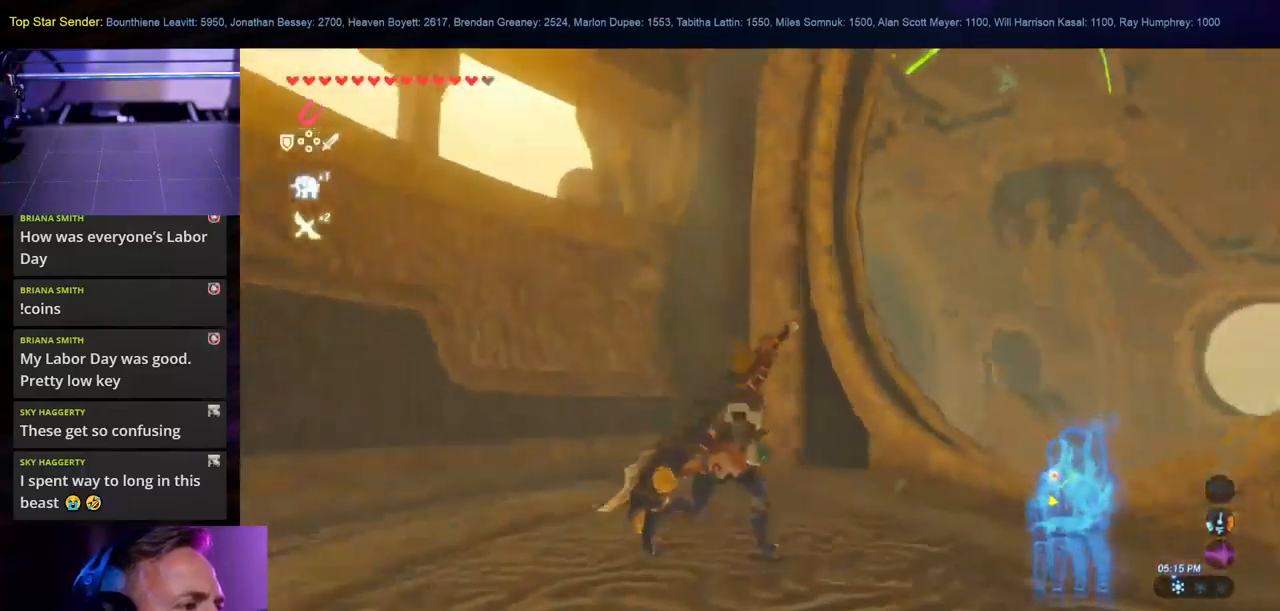
{"buttons": [], "left_stick": "up-right", "right_stick": "down", "events": [[366, "right_stick", "down"]]}
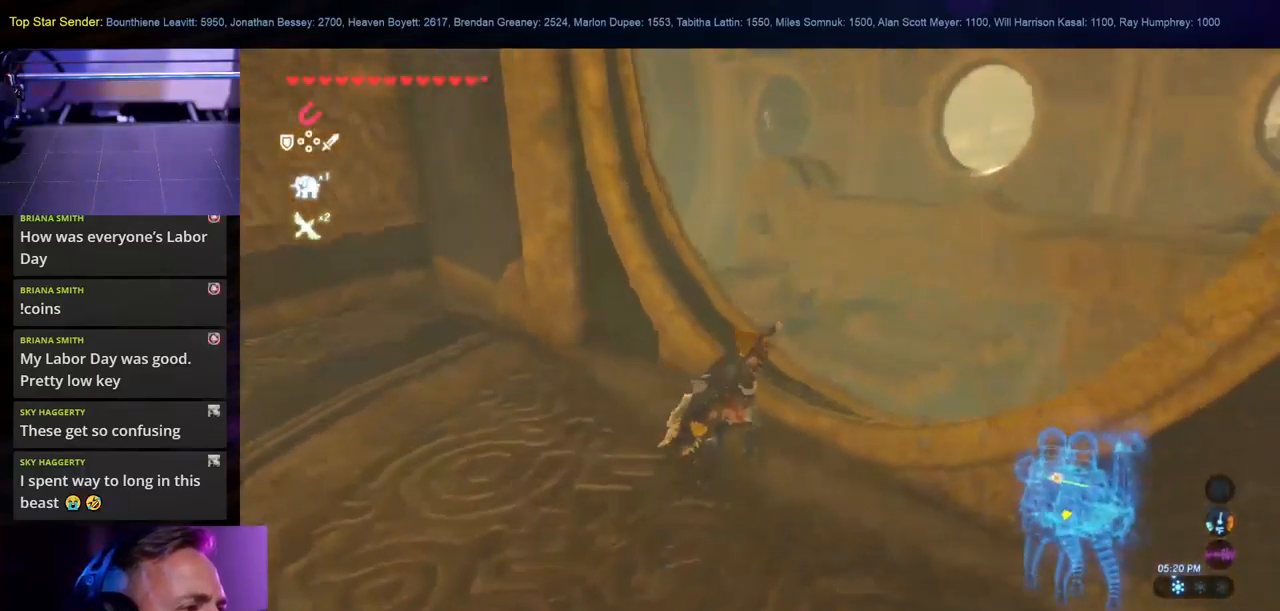
{"buttons": [], "left_stick": "right", "right_stick": "up-left", "events": [[150, "left_stick", "center"], [150, "right_stick", "center"], [366, "right_stick", "up-left"], [450, "left_stick", "right"]]}
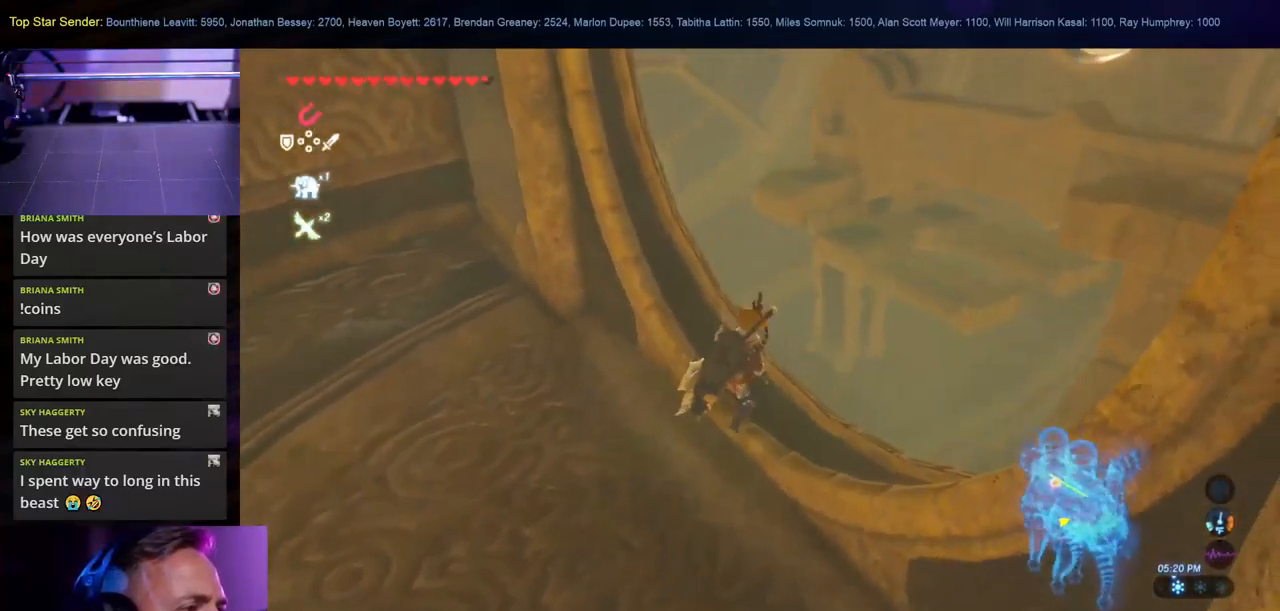
{"buttons": [], "left_stick": "center", "right_stick": "center", "events": [[183, "left_stick", "center"], [350, "right_stick", "center"]]}
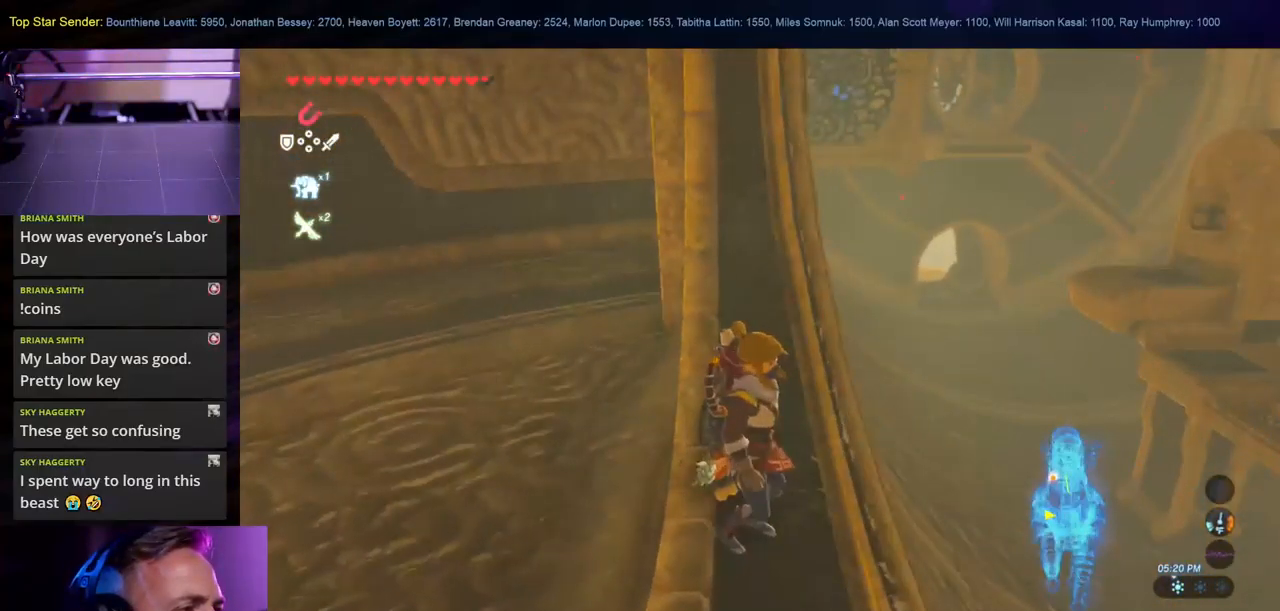
{"buttons": [], "left_stick": "center", "right_stick": "center", "events": [[83, "right_stick", "left"], [216, "left_stick", "up-right"], [216, "right_stick", "up-left"], [383, "left_stick", "center"], [416, "right_stick", "center"]]}
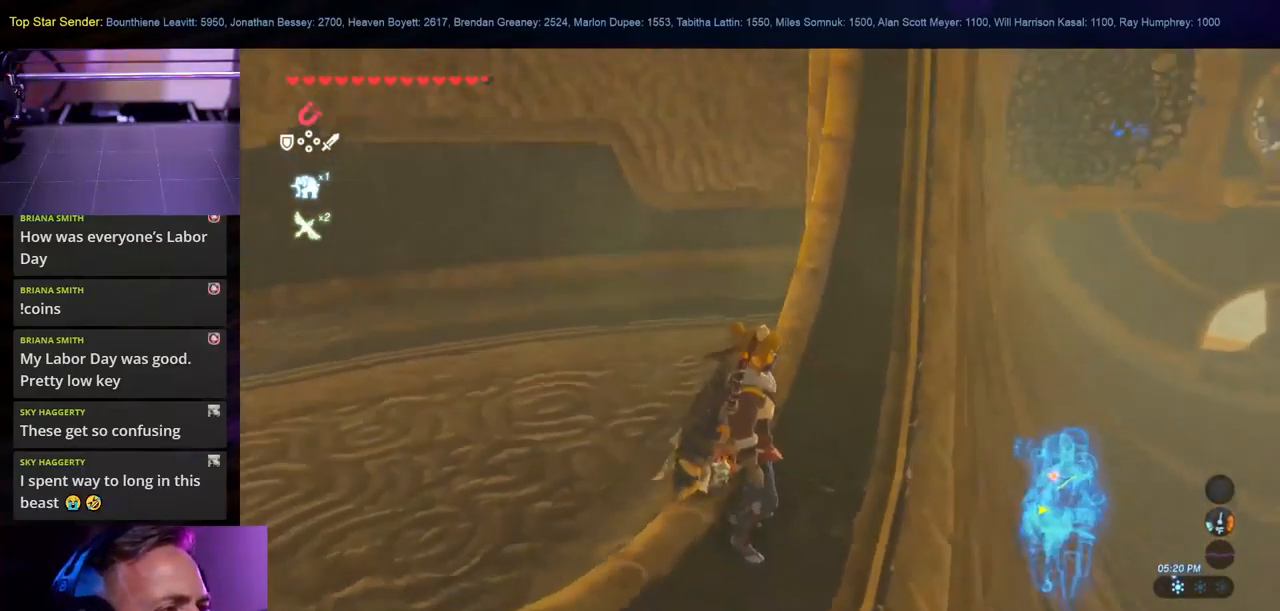
{"buttons": [], "left_stick": "center", "right_stick": "down-right", "events": [[66, "right_stick", "up-left"], [150, "L1", "down"], [216, "L1", "up"], [300, "right_stick", "up-right"], [366, "right_stick", "down-right"]]}
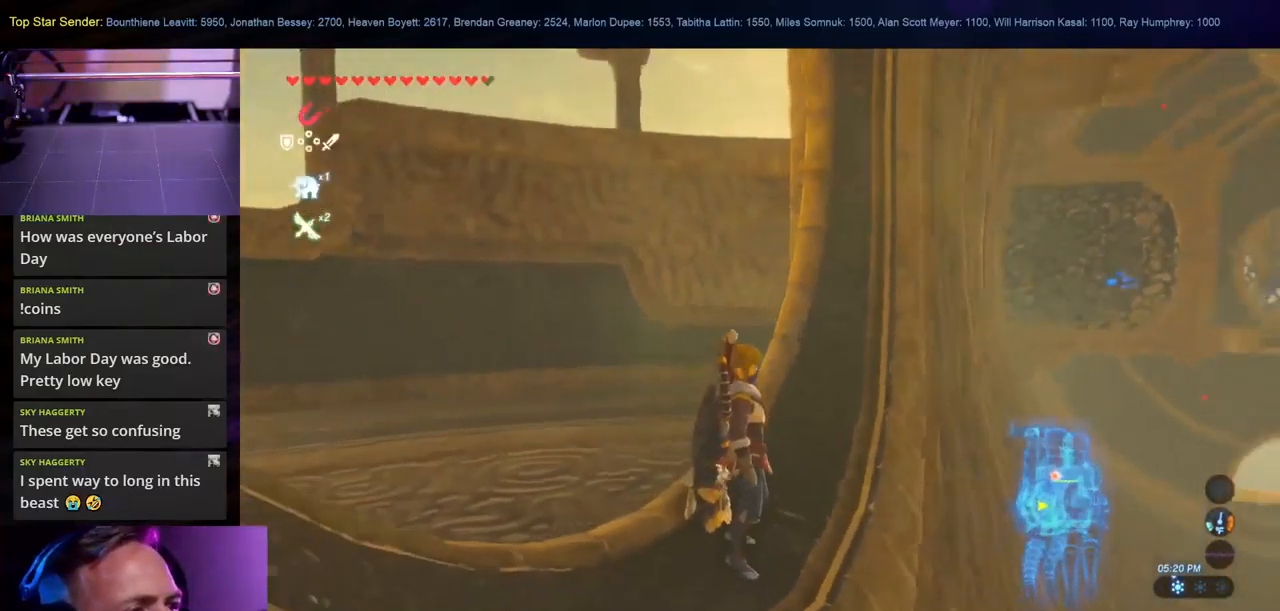
{"buttons": [], "left_stick": "center", "right_stick": "down-right", "events": []}
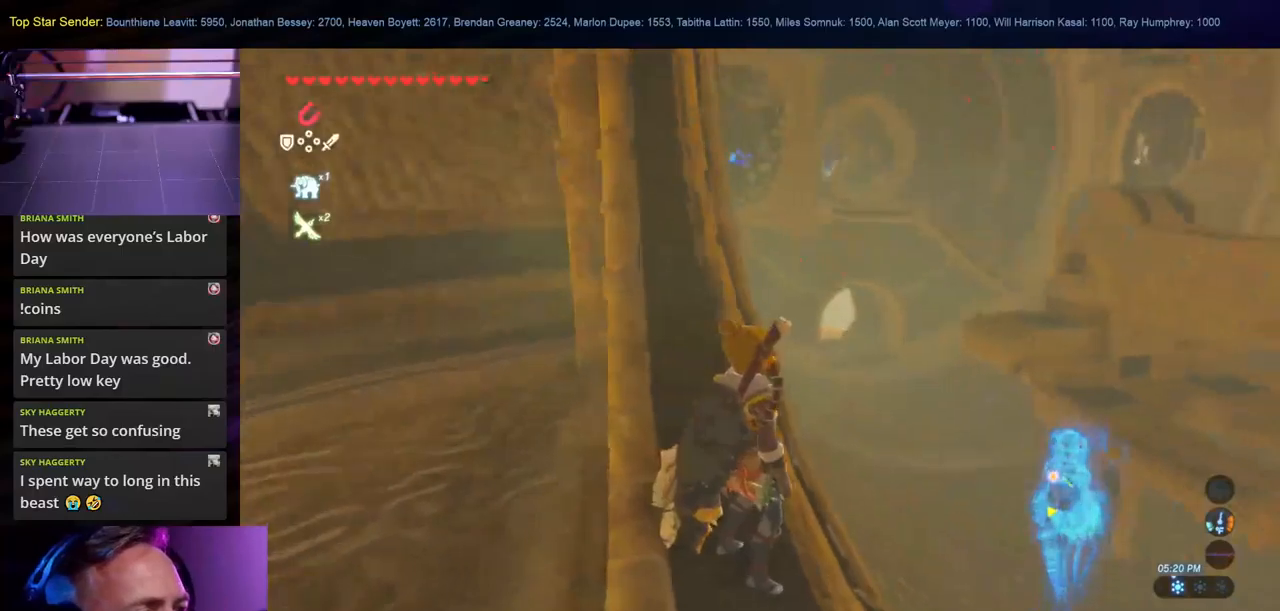
{"buttons": [], "left_stick": "center", "right_stick": "down-right", "events": []}
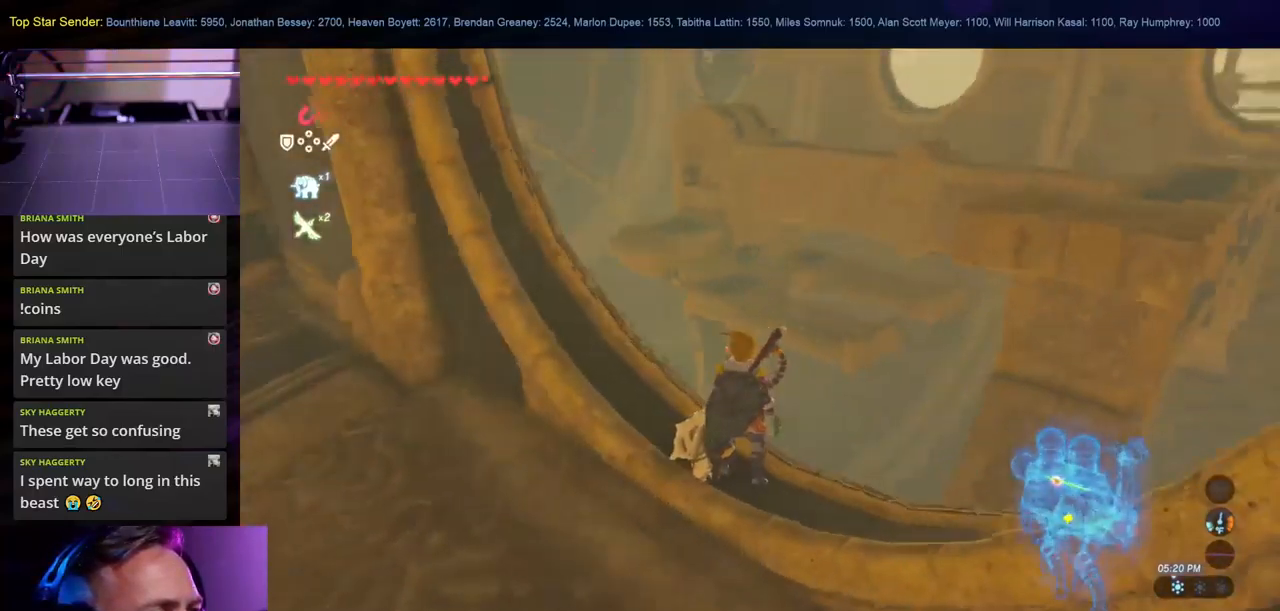
{"buttons": [], "left_stick": "center", "right_stick": "up-right", "events": [[67, "right_stick", "up-right"]]}
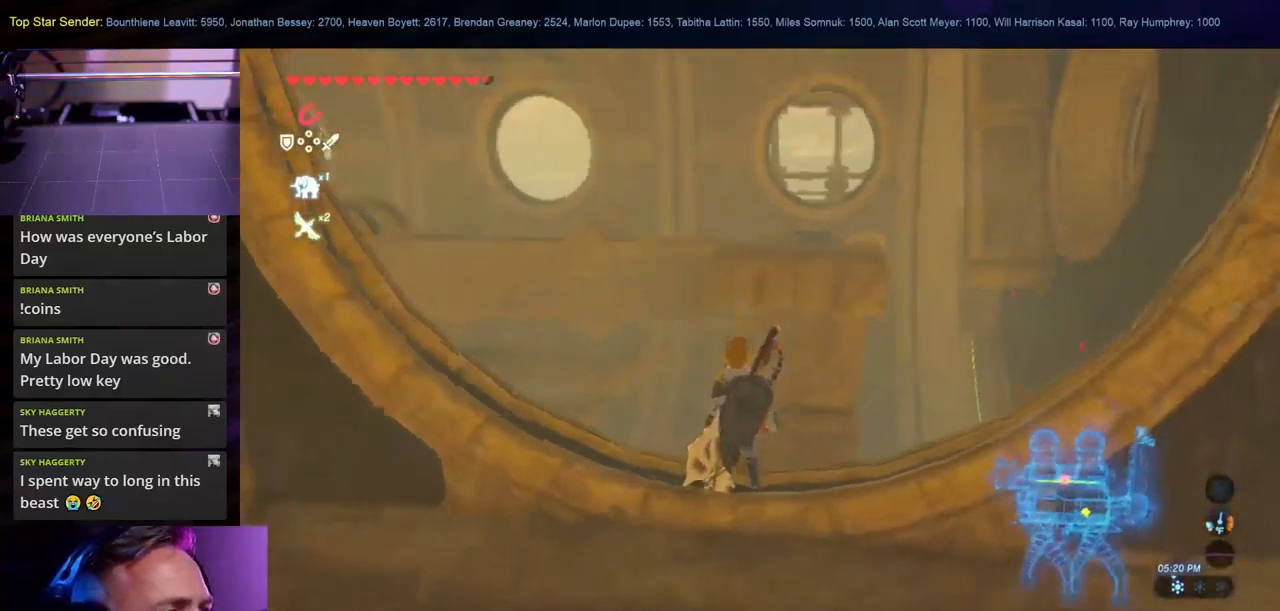
{"buttons": [], "left_stick": "center", "right_stick": "center", "events": [[33, "right_stick", "center"], [233, "right_stick", "right"], [350, "right_stick", "center"]]}
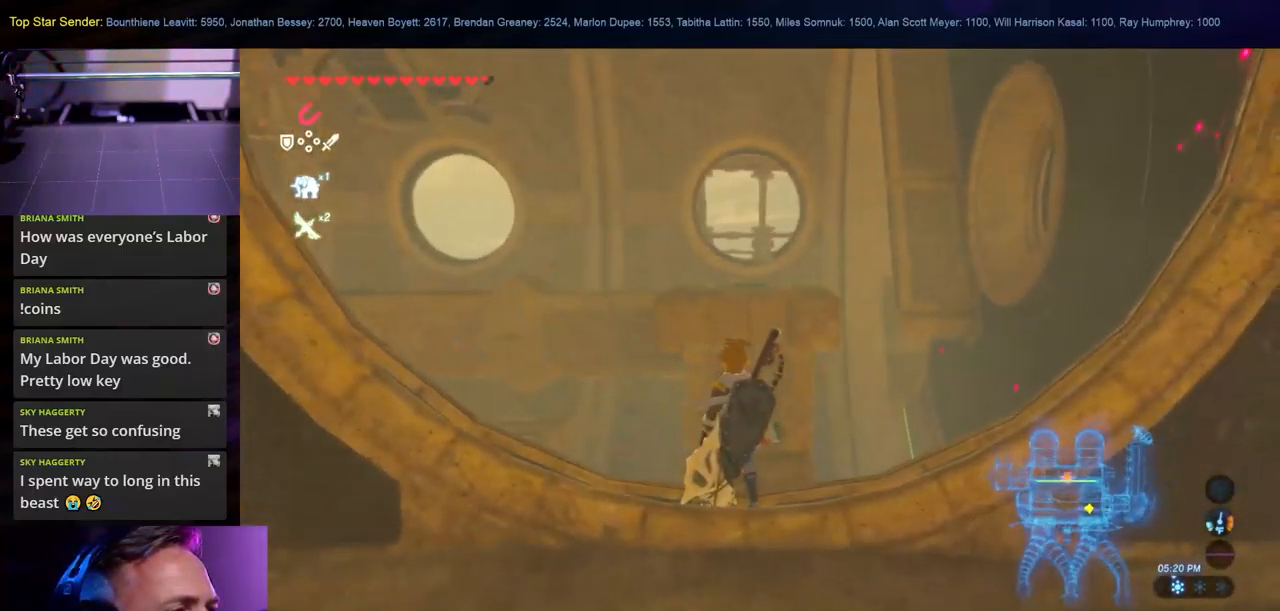
{"buttons": [], "left_stick": "up", "right_stick": "center", "events": [[100, "left_stick", "up-right"], [100, "right_stick", "right"], [350, "right_stick", "center"], [367, "left_stick", "up"]]}
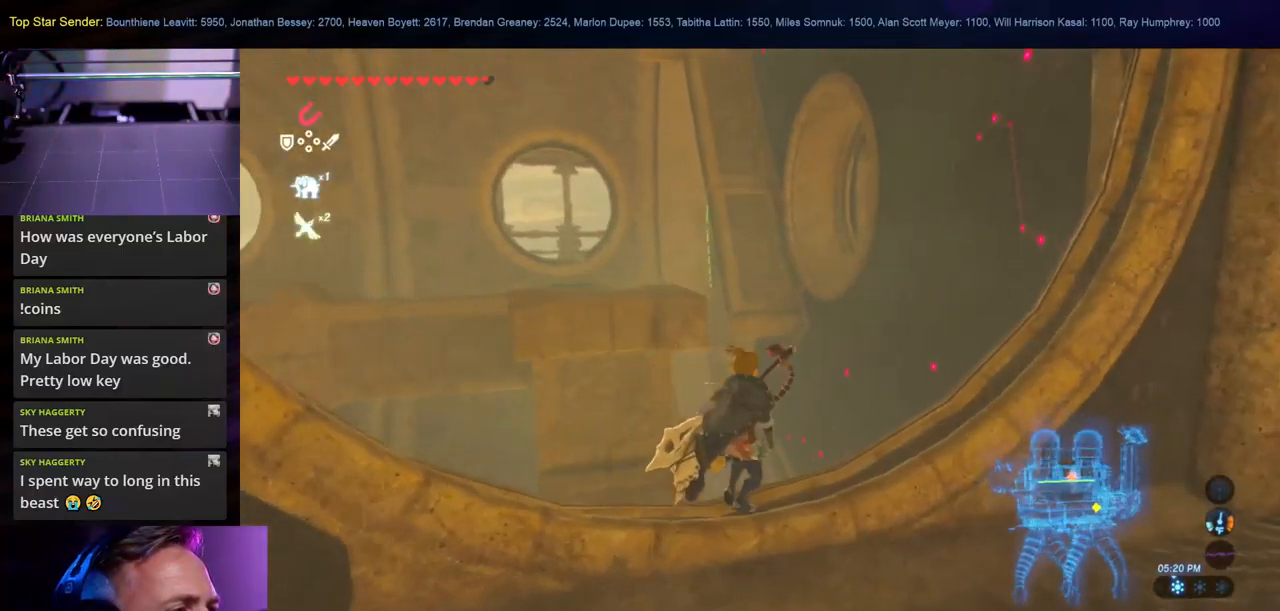
{"buttons": ["X"], "left_stick": "up", "right_stick": "center", "events": [[50, "X", "down"], [200, "X", "up"], [250, "X", "down"], [383, "X", "up"], [400, "X", "down"]]}
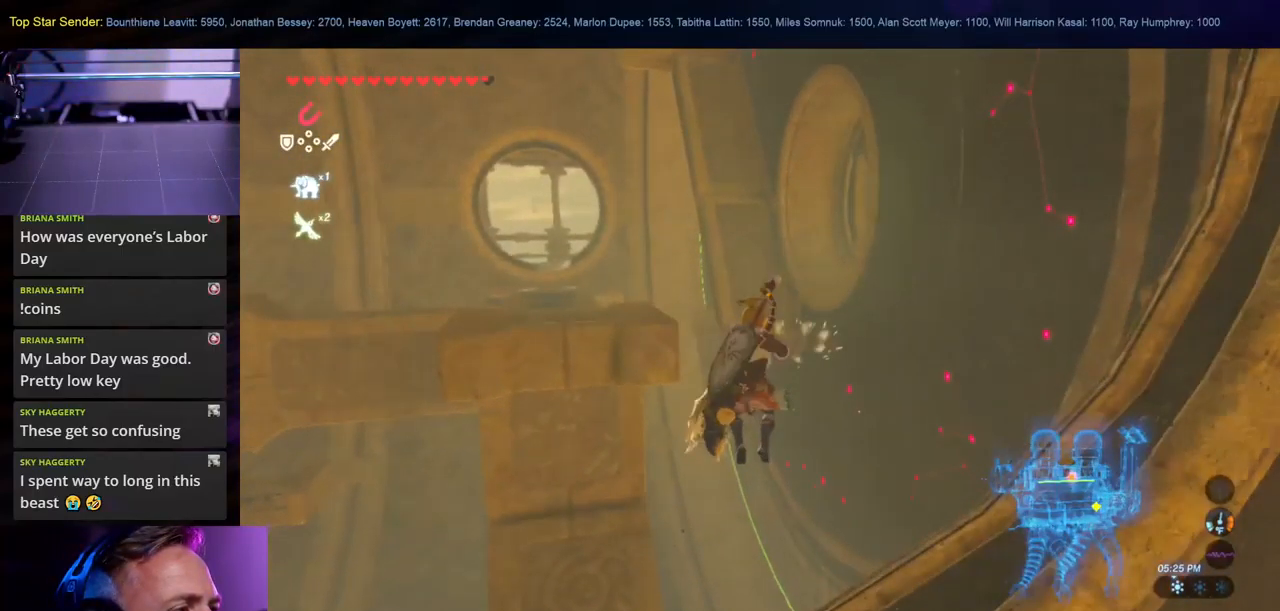
{"buttons": [], "left_stick": "up", "right_stick": "center", "events": [[33, "X", "up"], [67, "left_stick", "up-right"], [267, "left_stick", "up"]]}
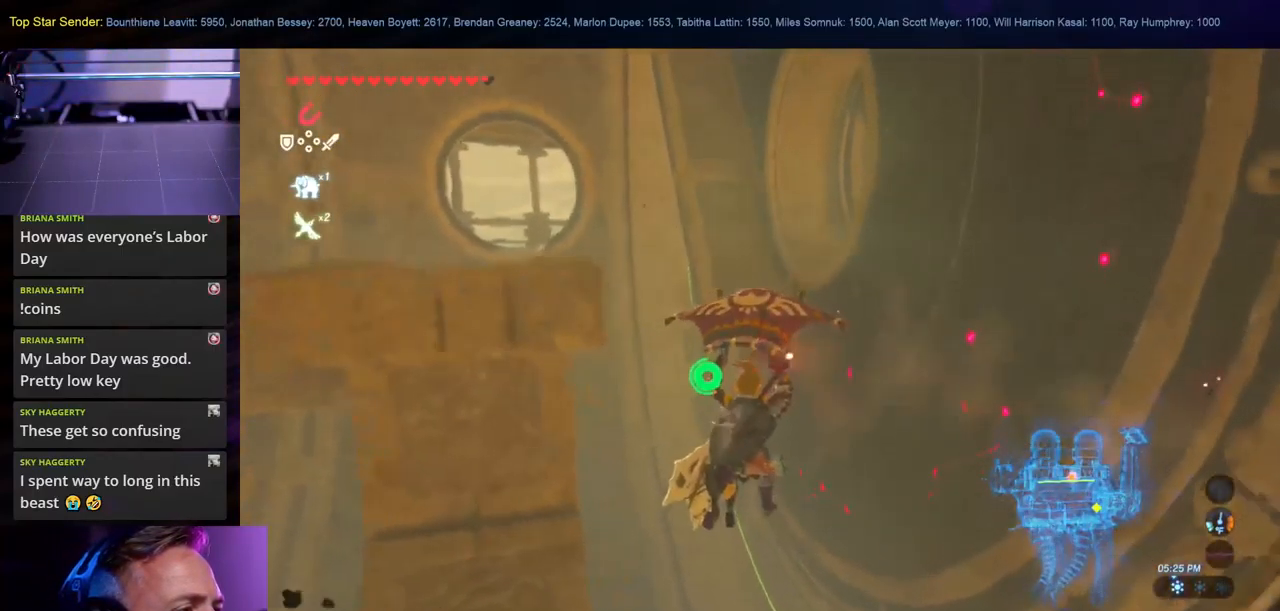
{"buttons": [], "left_stick": "up", "right_stick": "center", "events": [[17, "left_stick", "up-right"], [217, "left_stick", "up"]]}